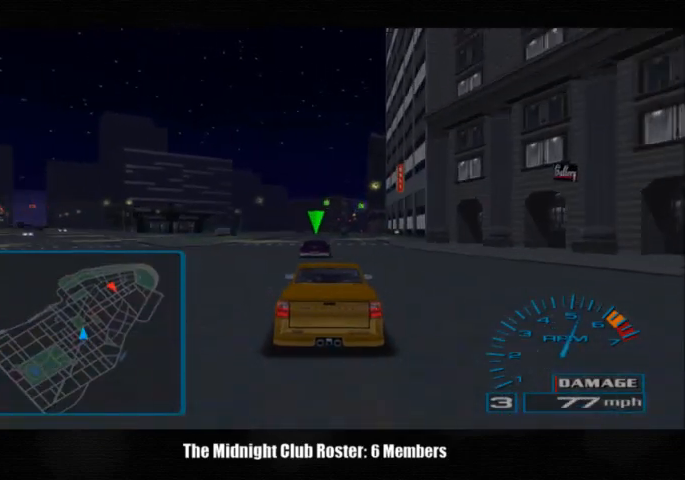
Gameplay with a controller (PlayStation layout); each line is a JSON object with the inputs held at the frame after it. "events" lists button and stick changes between this image and that frame as [ms after this image, input, new state], when the widget could be followed in between. Not read: R3.
{"buttons": [], "left_stick": "center", "right_stick": "up", "events": []}
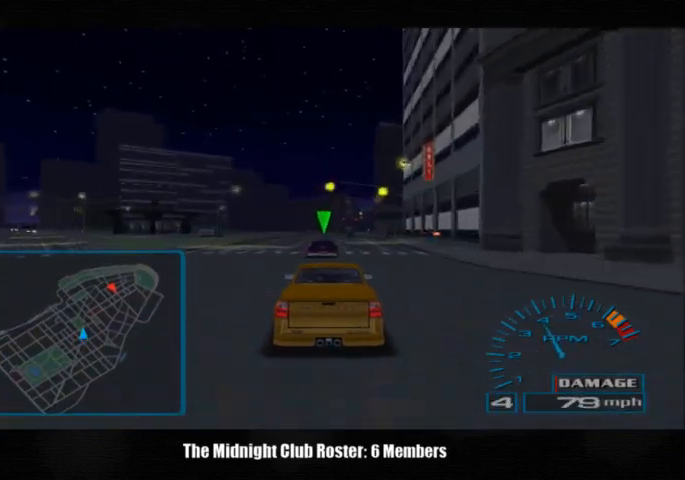
{"buttons": [], "left_stick": "center", "right_stick": "up", "events": []}
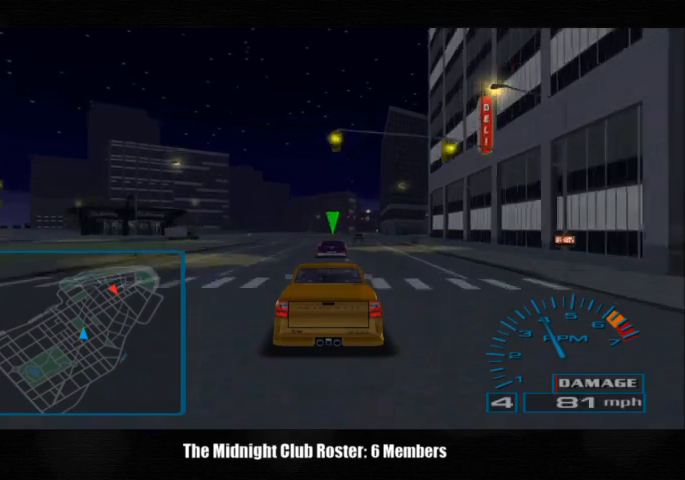
{"buttons": ["R1", "R2"], "left_stick": "center", "right_stick": "up", "events": [[400, "R1", "down"], [400, "R2", "down"]]}
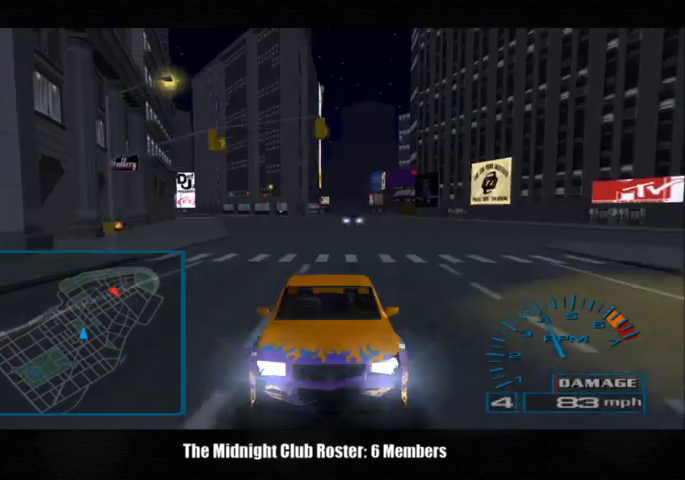
{"buttons": ["R1", "R2"], "left_stick": "center", "right_stick": "up", "events": []}
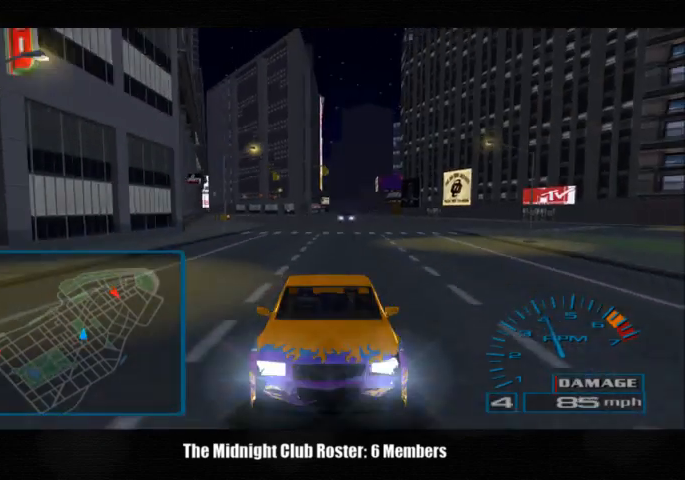
{"buttons": [], "left_stick": "center", "right_stick": "up", "events": [[67, "R1", "up"], [67, "R2", "up"]]}
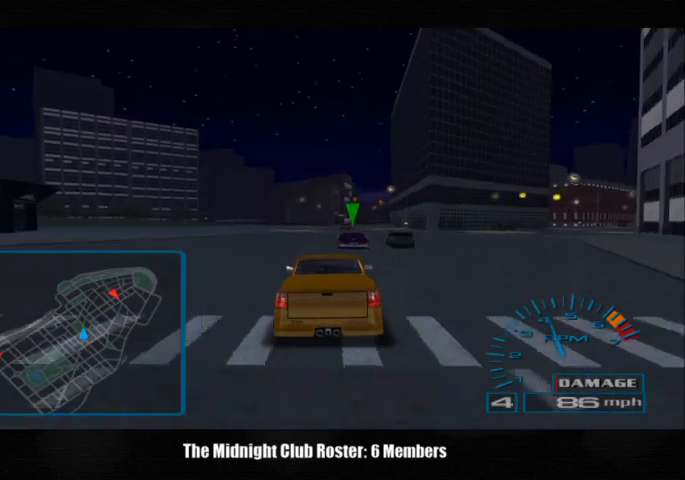
{"buttons": [], "left_stick": "center", "right_stick": "up", "events": [[167, "left_stick", "left"], [333, "left_stick", "center"]]}
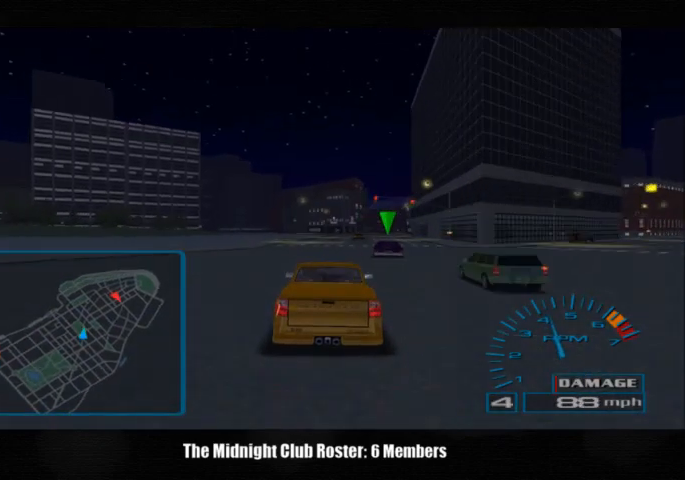
{"buttons": [], "left_stick": "center", "right_stick": "up", "events": []}
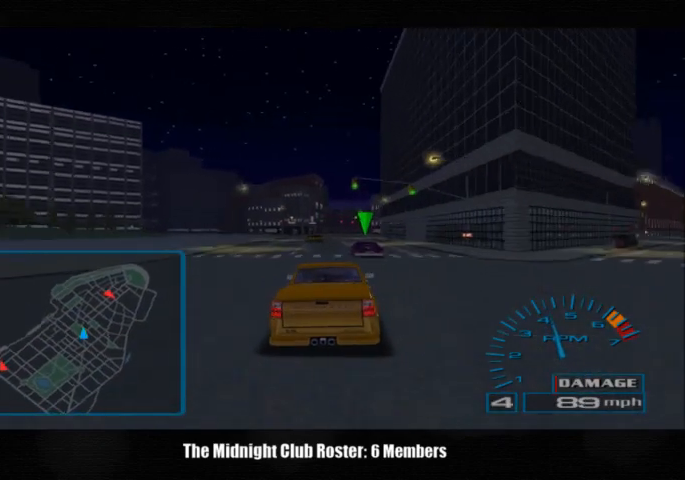
{"buttons": [], "left_stick": "center", "right_stick": "up", "events": []}
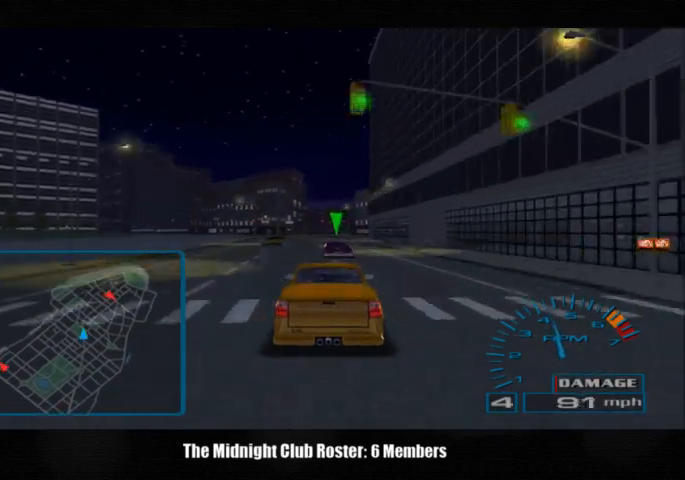
{"buttons": [], "left_stick": "center", "right_stick": "up", "events": []}
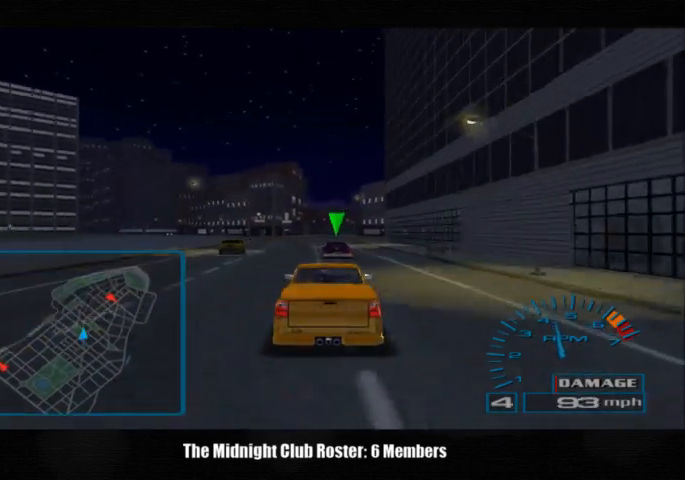
{"buttons": [], "left_stick": "center", "right_stick": "up", "events": []}
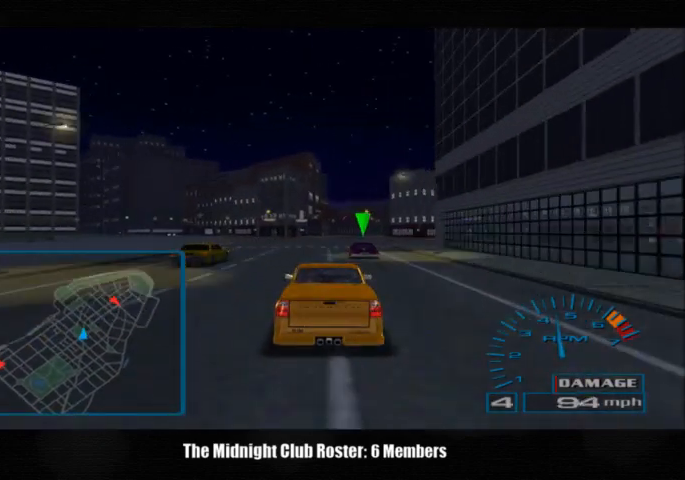
{"buttons": [], "left_stick": "center", "right_stick": "up", "events": []}
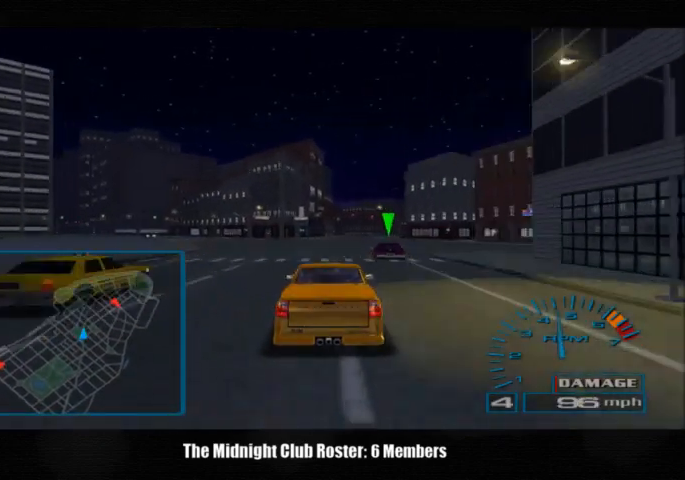
{"buttons": [], "left_stick": "center", "right_stick": "up", "events": []}
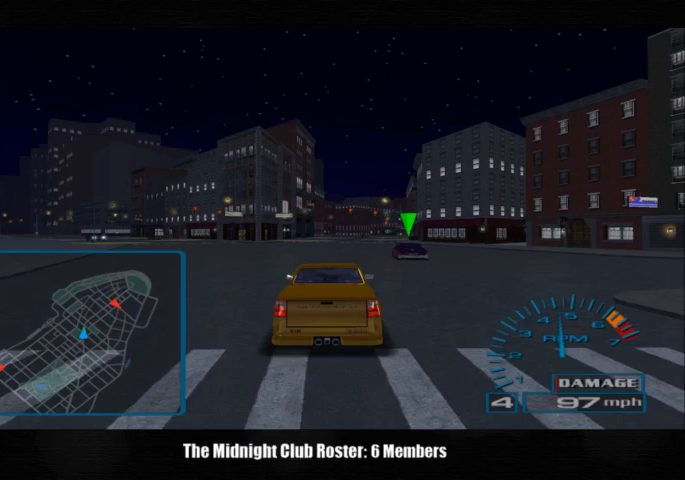
{"buttons": [], "left_stick": "center", "right_stick": "up", "events": []}
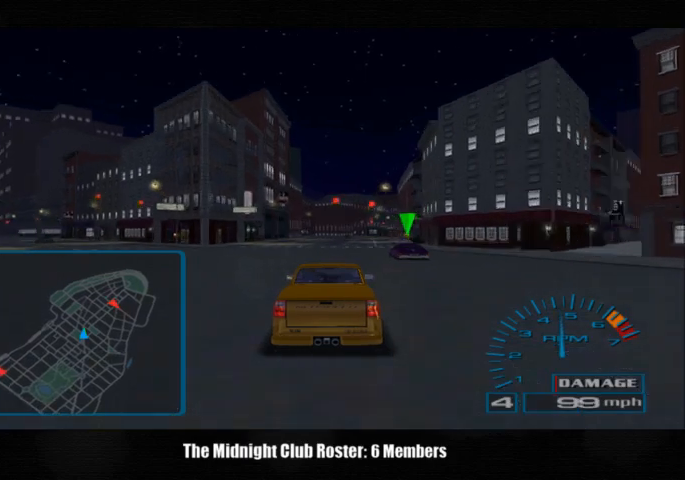
{"buttons": [], "left_stick": "center", "right_stick": "up", "events": []}
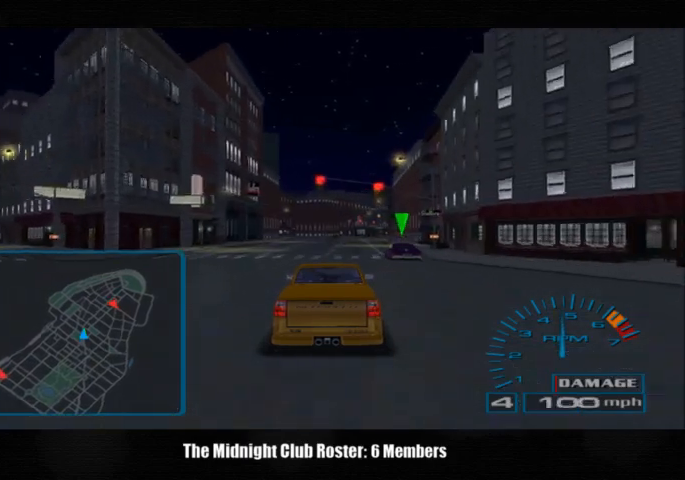
{"buttons": [], "left_stick": "center", "right_stick": "up", "events": []}
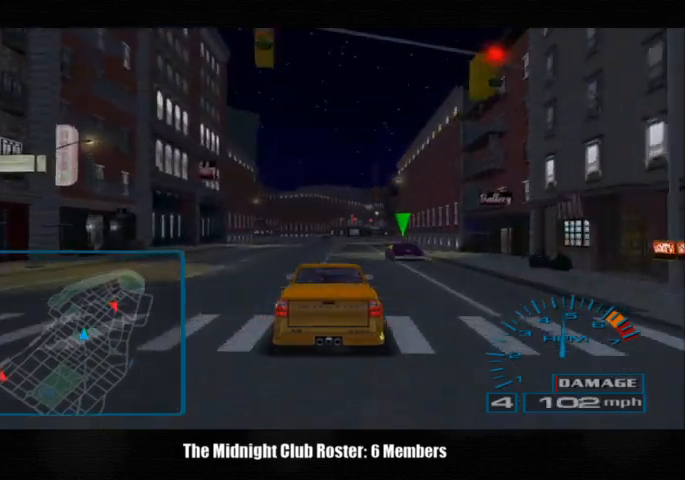
{"buttons": [], "left_stick": "center", "right_stick": "up", "events": []}
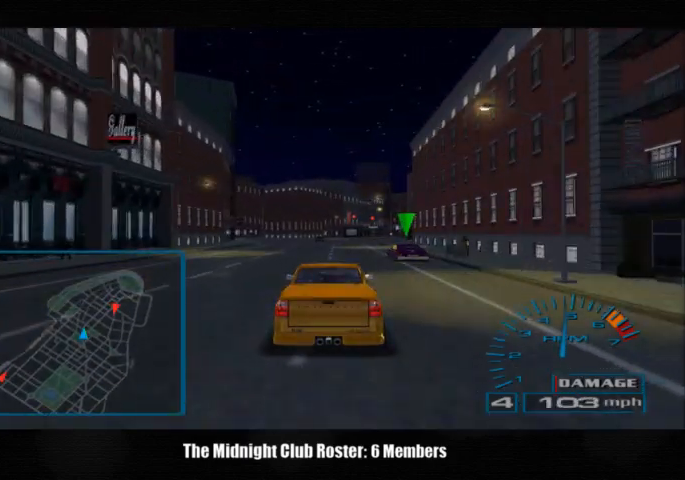
{"buttons": [], "left_stick": "center", "right_stick": "up", "events": []}
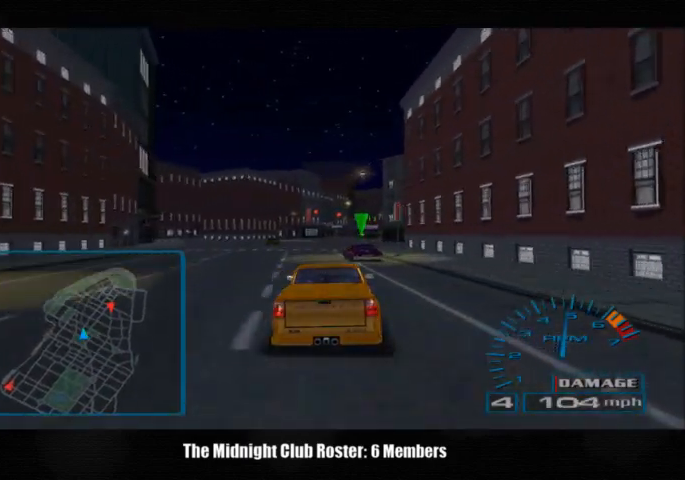
{"buttons": [], "left_stick": "center", "right_stick": "up", "events": []}
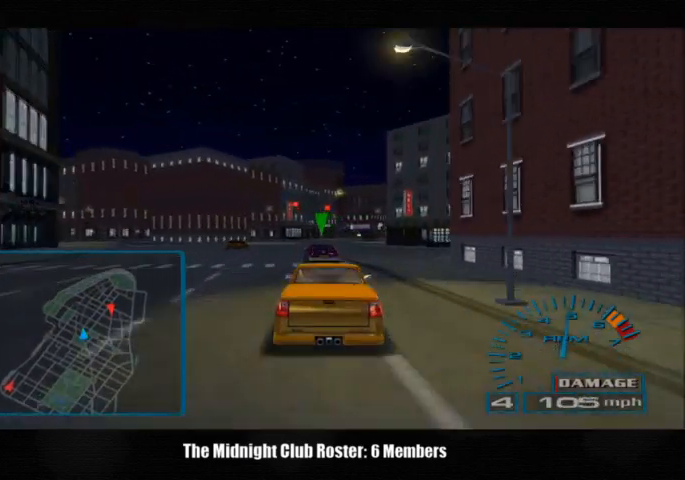
{"buttons": [], "left_stick": "center", "right_stick": "up", "events": []}
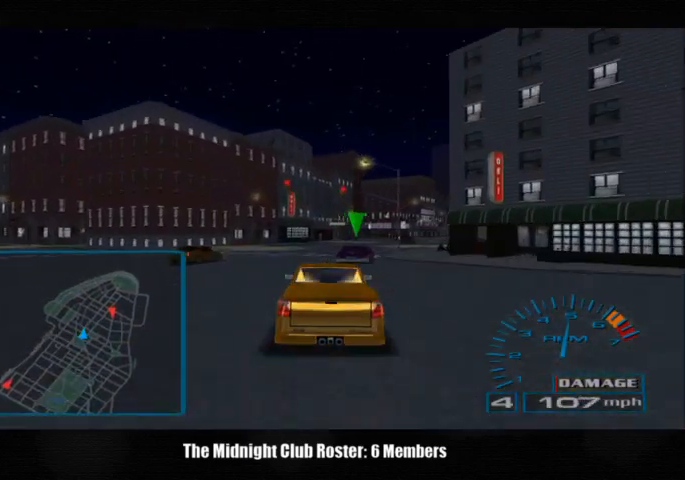
{"buttons": [], "left_stick": "right", "right_stick": "up", "events": [[133, "left_stick", "right"], [200, "left_stick", "center"], [500, "left_stick", "right"]]}
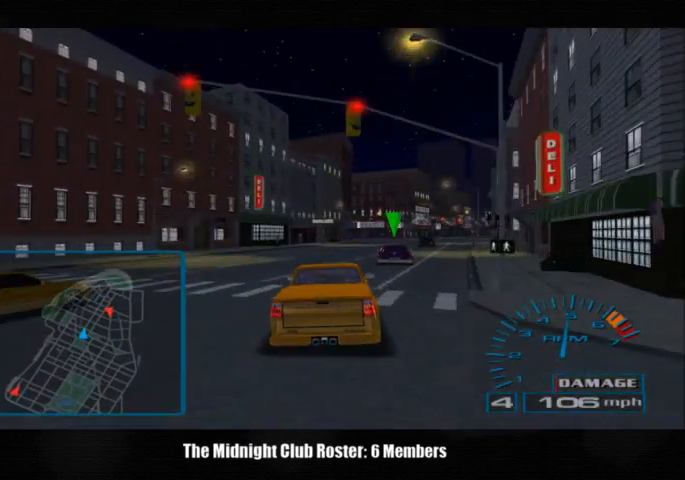
{"buttons": [], "left_stick": "right", "right_stick": "up", "events": []}
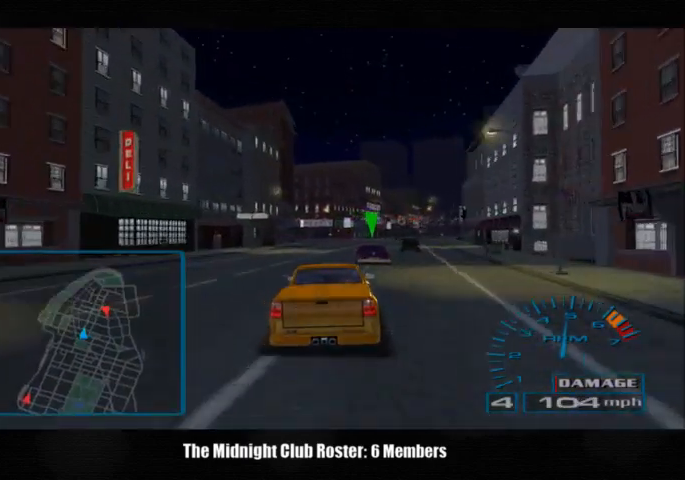
{"buttons": [], "left_stick": "right", "right_stick": "up", "events": []}
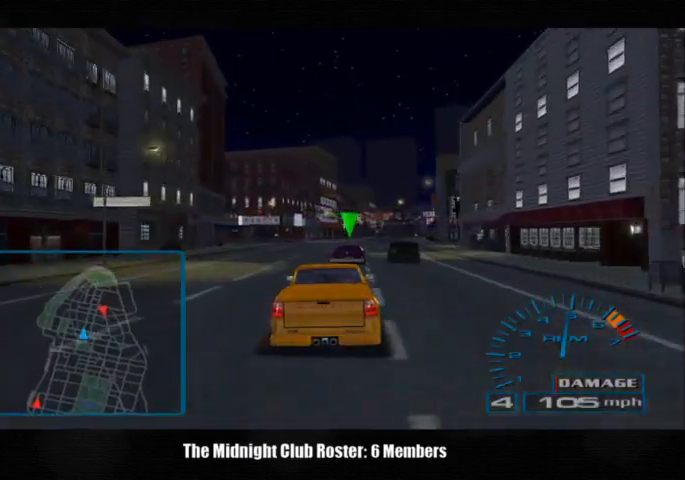
{"buttons": [], "left_stick": "center", "right_stick": "up", "events": [[200, "left_stick", "center"]]}
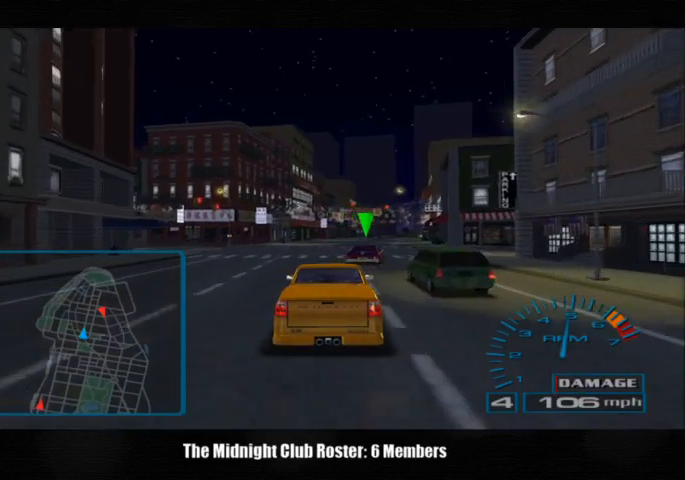
{"buttons": [], "left_stick": "center", "right_stick": "up", "events": []}
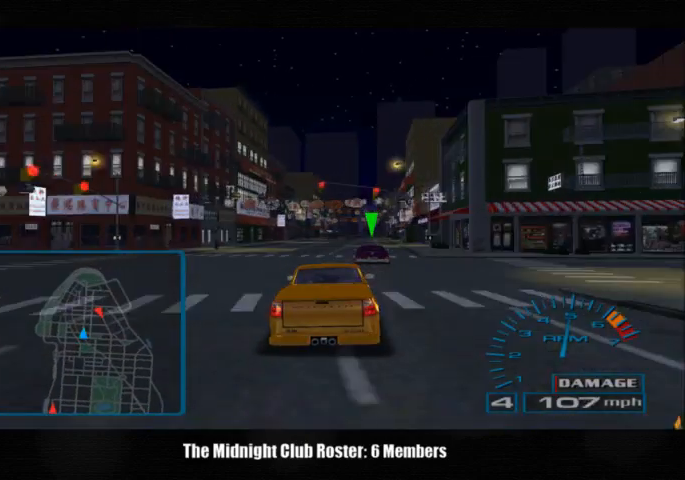
{"buttons": [], "left_stick": "center", "right_stick": "up", "events": []}